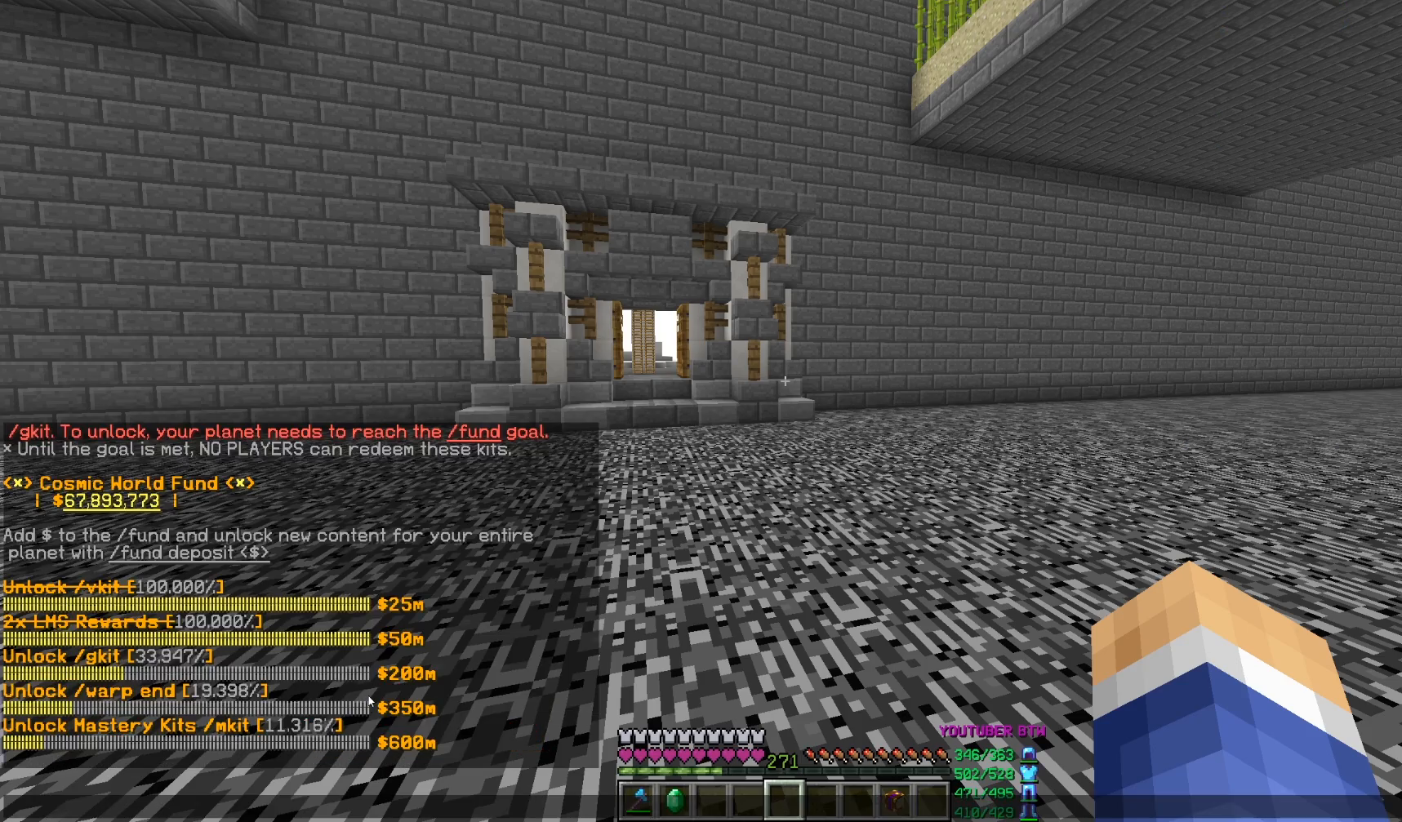
Gameplay with keyboard and mouse; each line is a JSON object with the keys and mouse buttons held at the frame after it. "events" lists presses ("down") and releases ("up") of "a", "d", "s", "w", "mouse_left" and "mouse_right" between this image and that frame as [ms after this image, input, new state], when the widget could be followed in between. "mouse_left", "mouse_right" = the "left", "right" buttons of the "mouse" list. No other keys are recorded. Fast repeated clicks can show as one long hold. Mouse movement is not recorded.
{"keys": [], "mouse": [], "events": []}
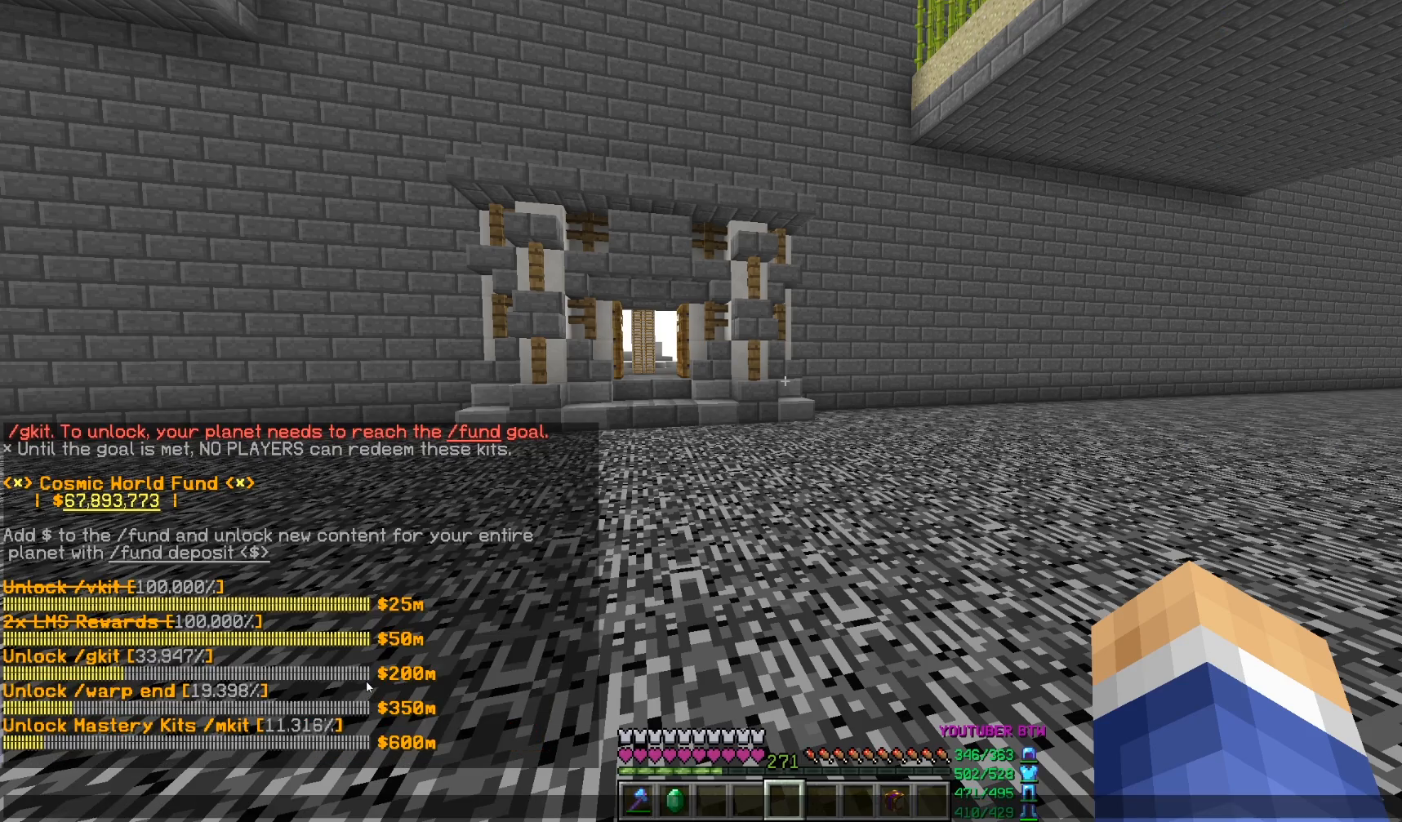
{"keys": [], "mouse": [], "events": []}
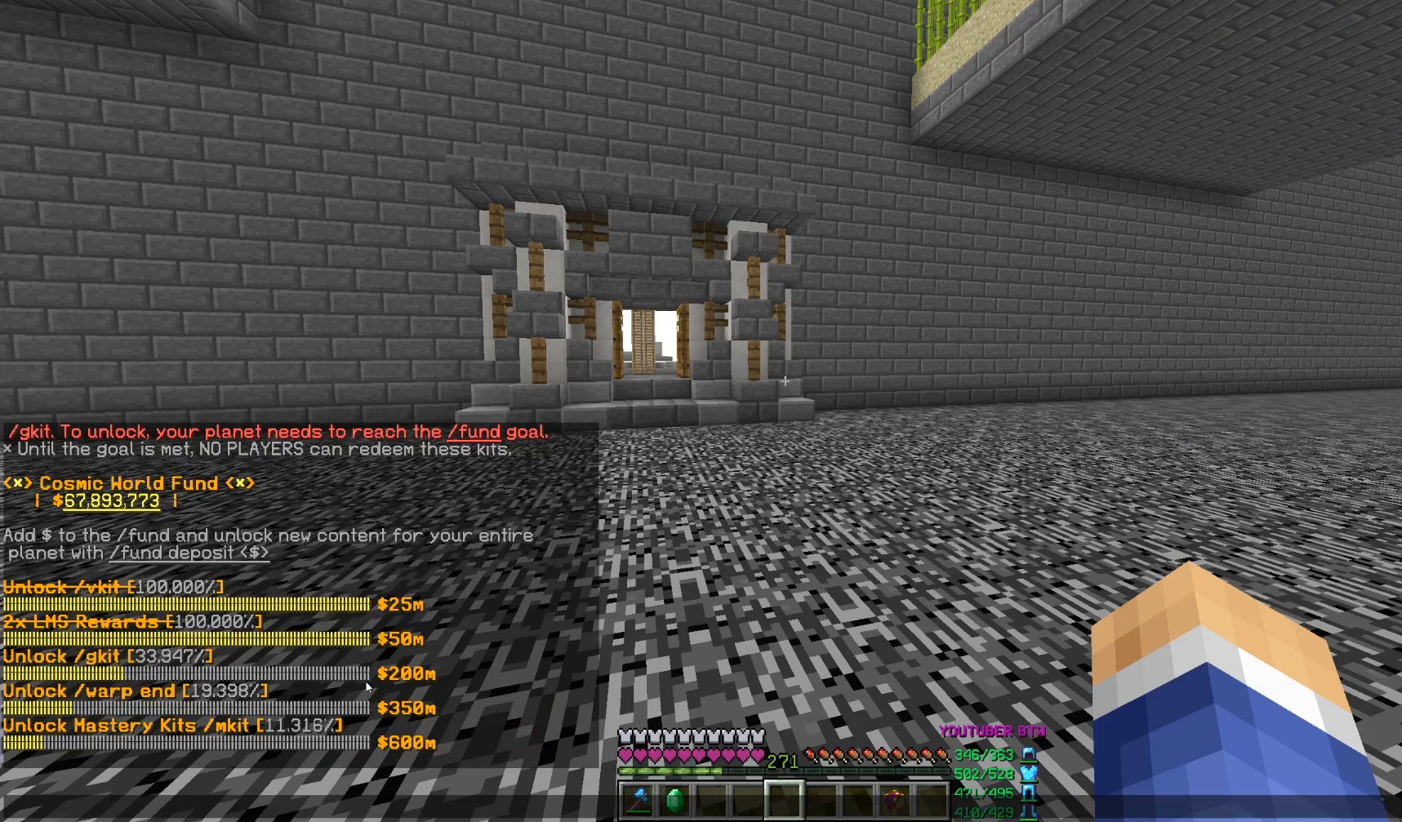
{"keys": [], "mouse": [], "events": []}
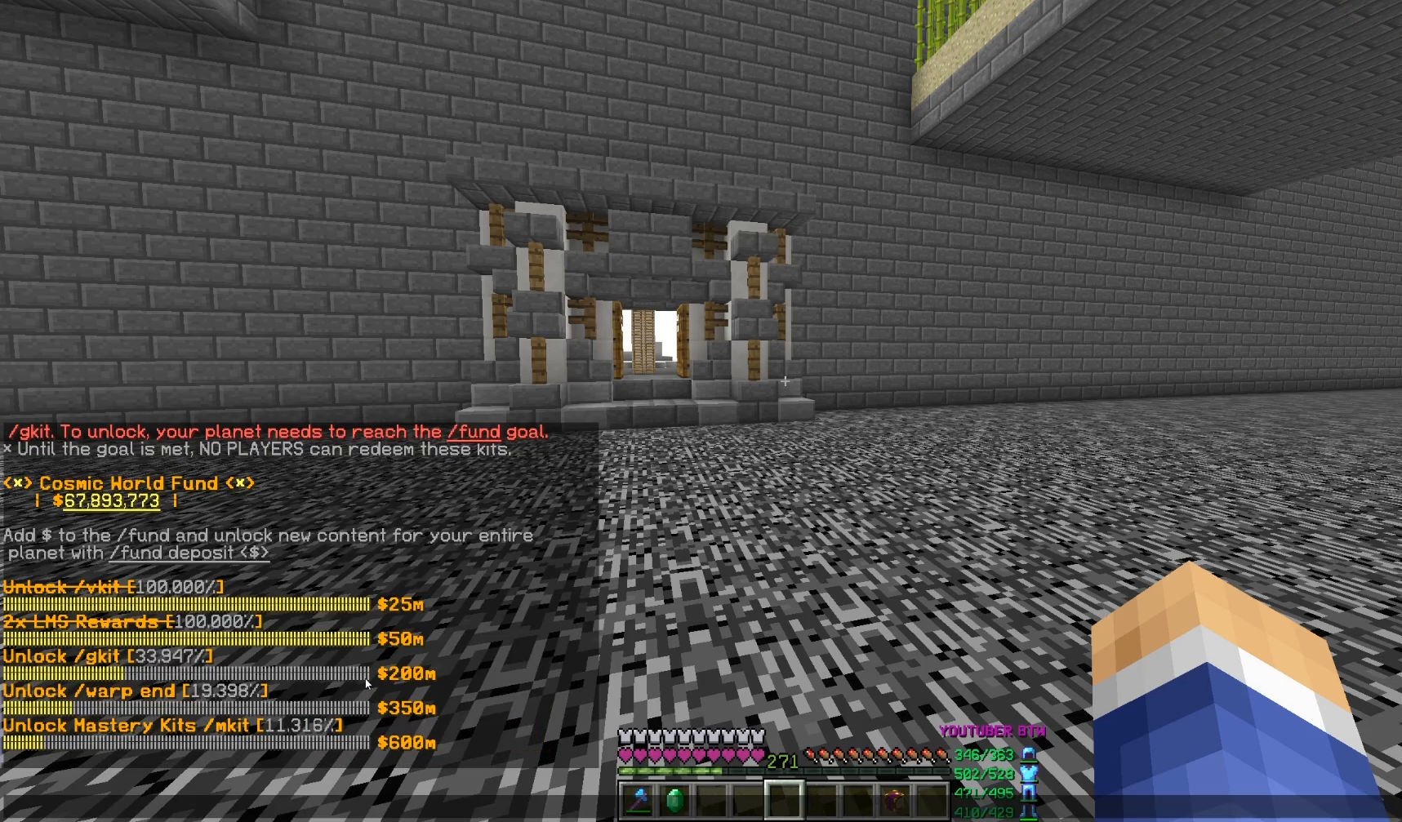
{"keys": [], "mouse": [], "events": []}
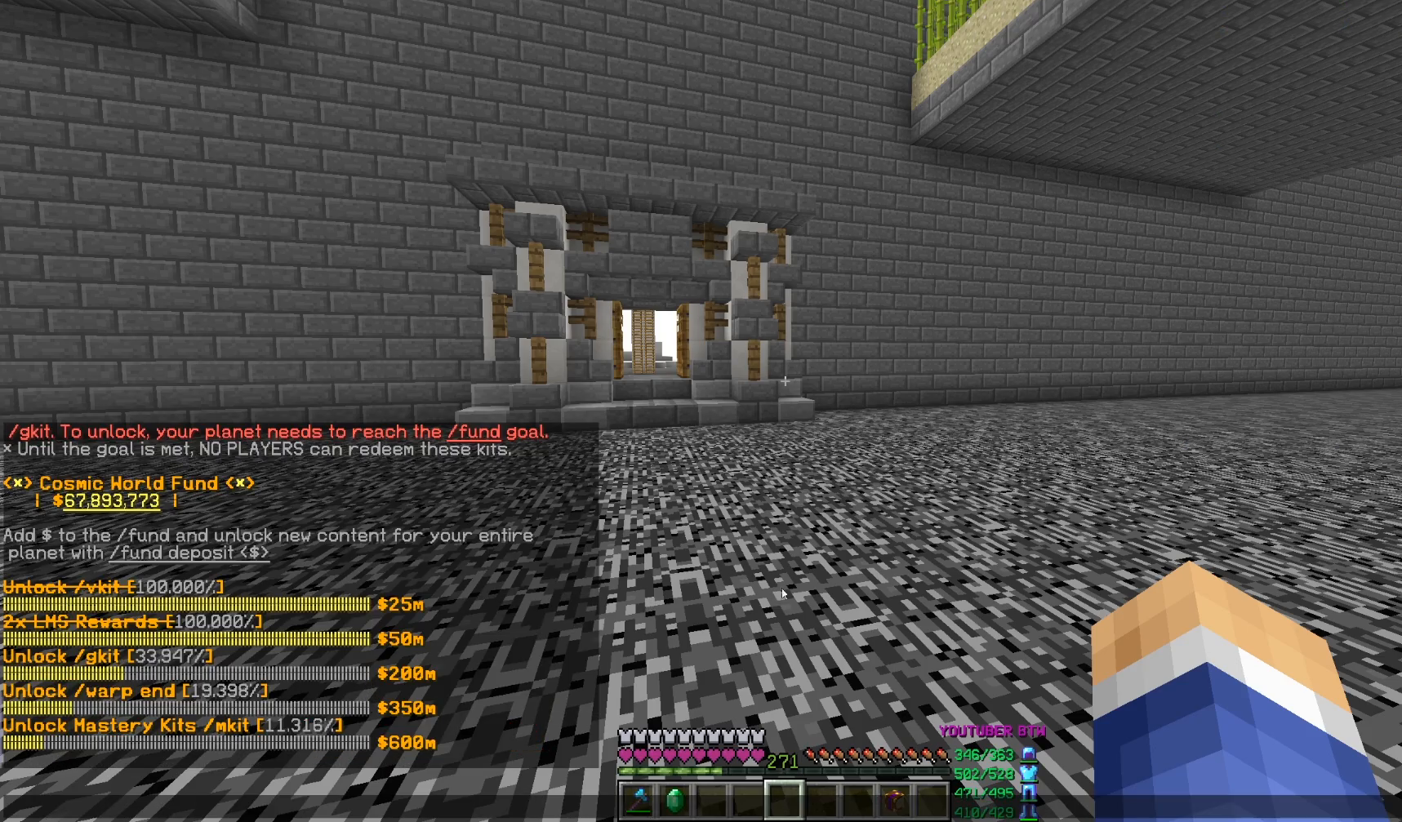
{"keys": [], "mouse": [], "events": [[33, "mouse_left", "down"], [133, "mouse_left", "up"]]}
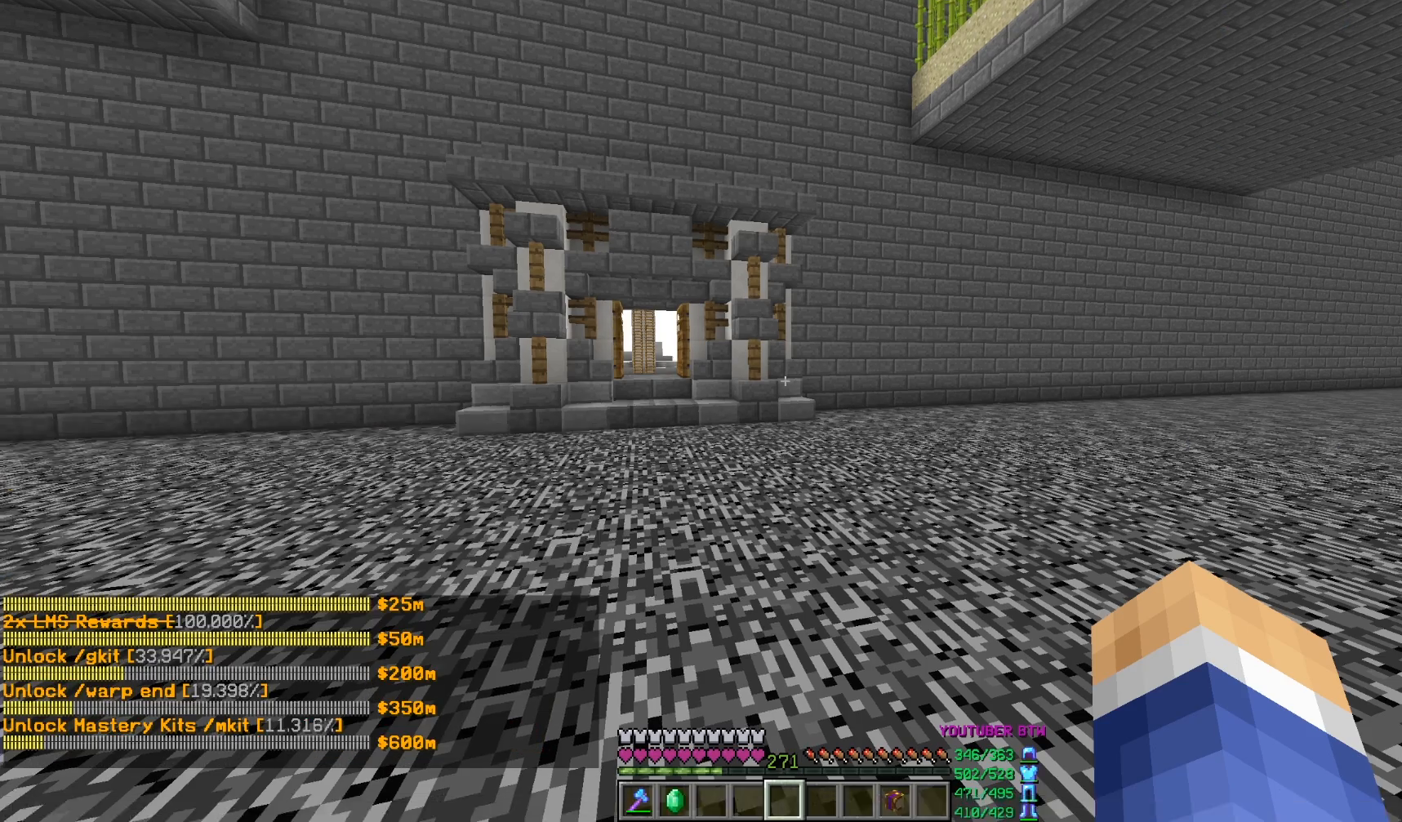
{"keys": [], "mouse": [], "events": []}
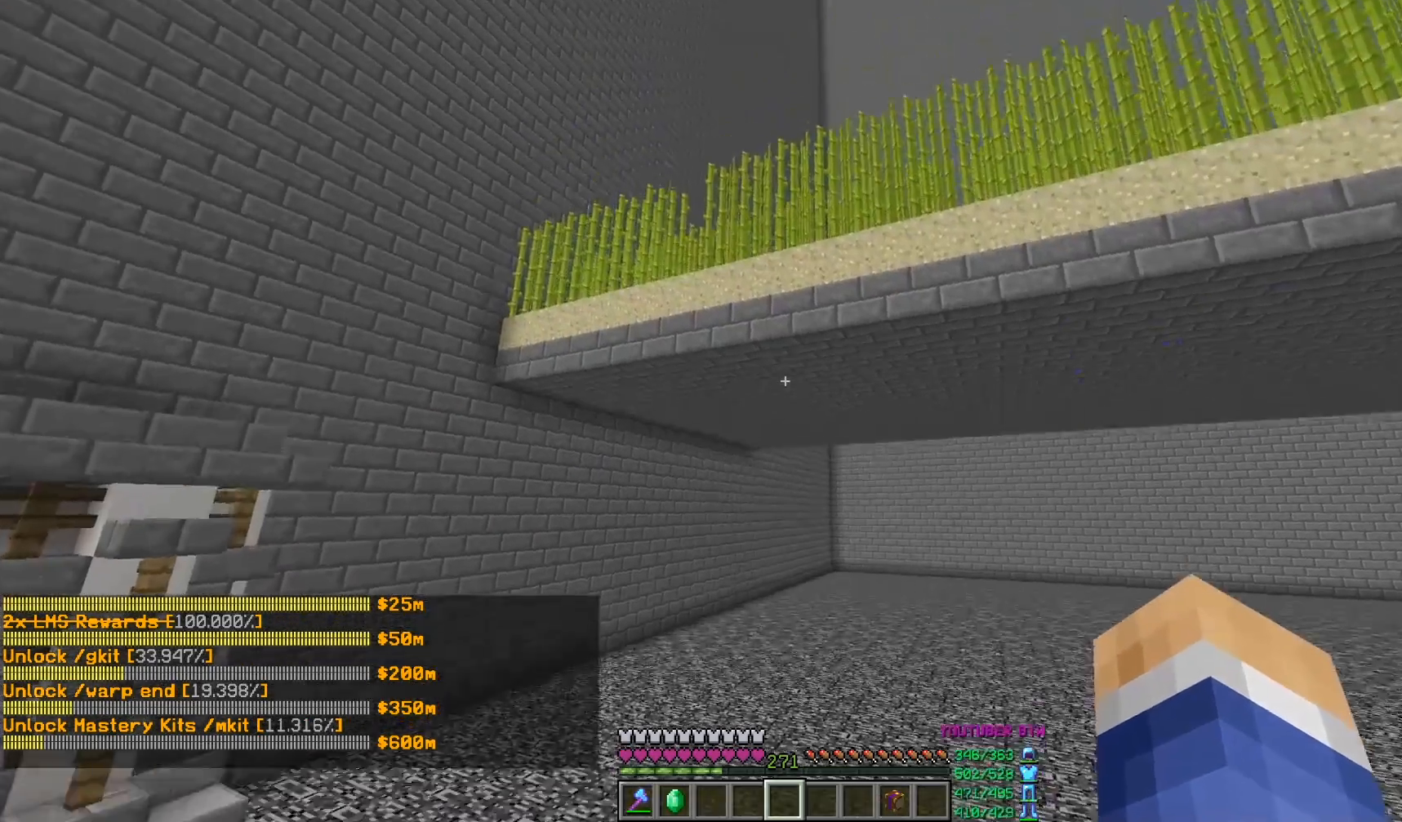
{"keys": ["d"], "mouse": []}
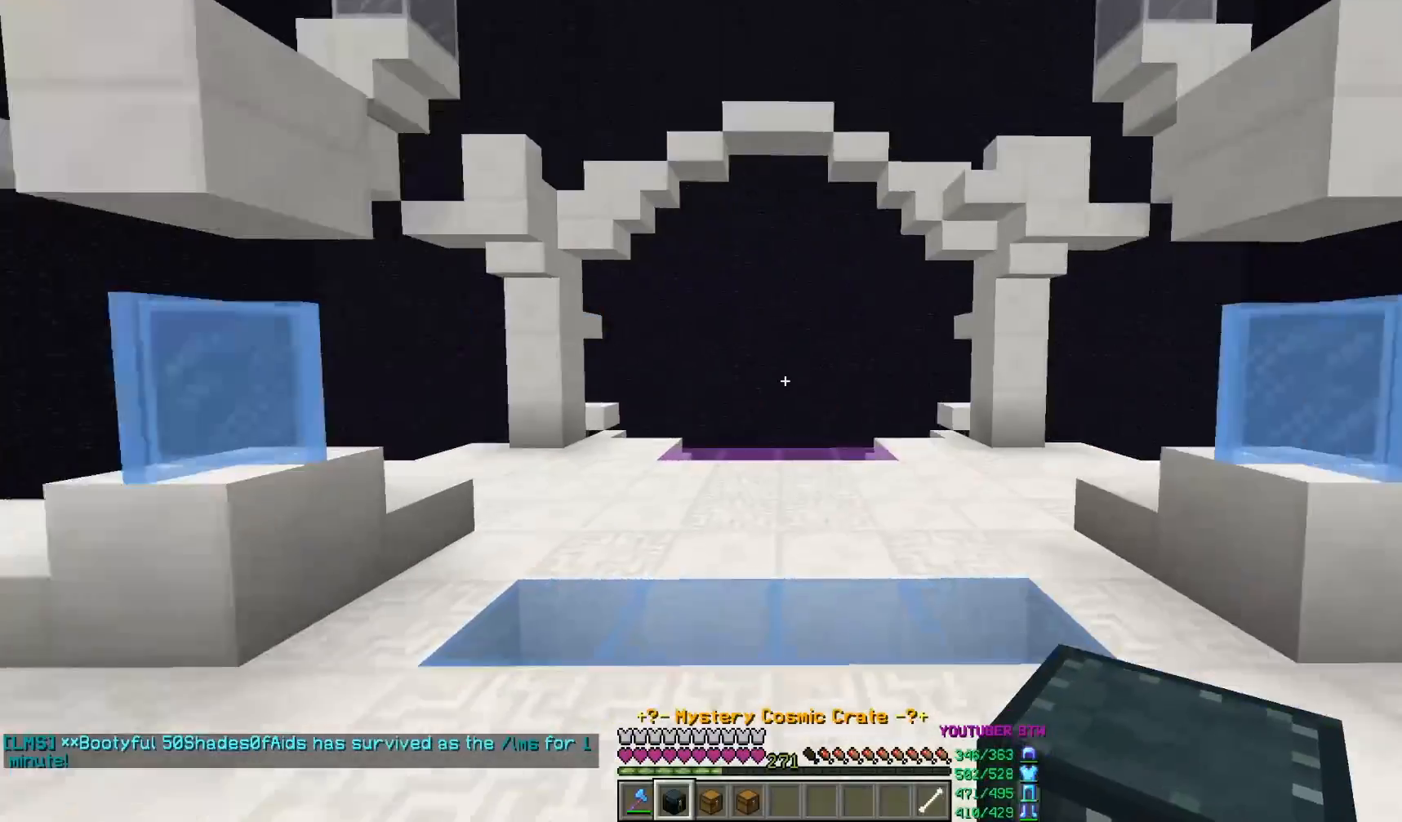
{"keys": [], "mouse": [], "events": [[17, "w", "down"], [300, "d", "up"], [317, "w", "up"]]}
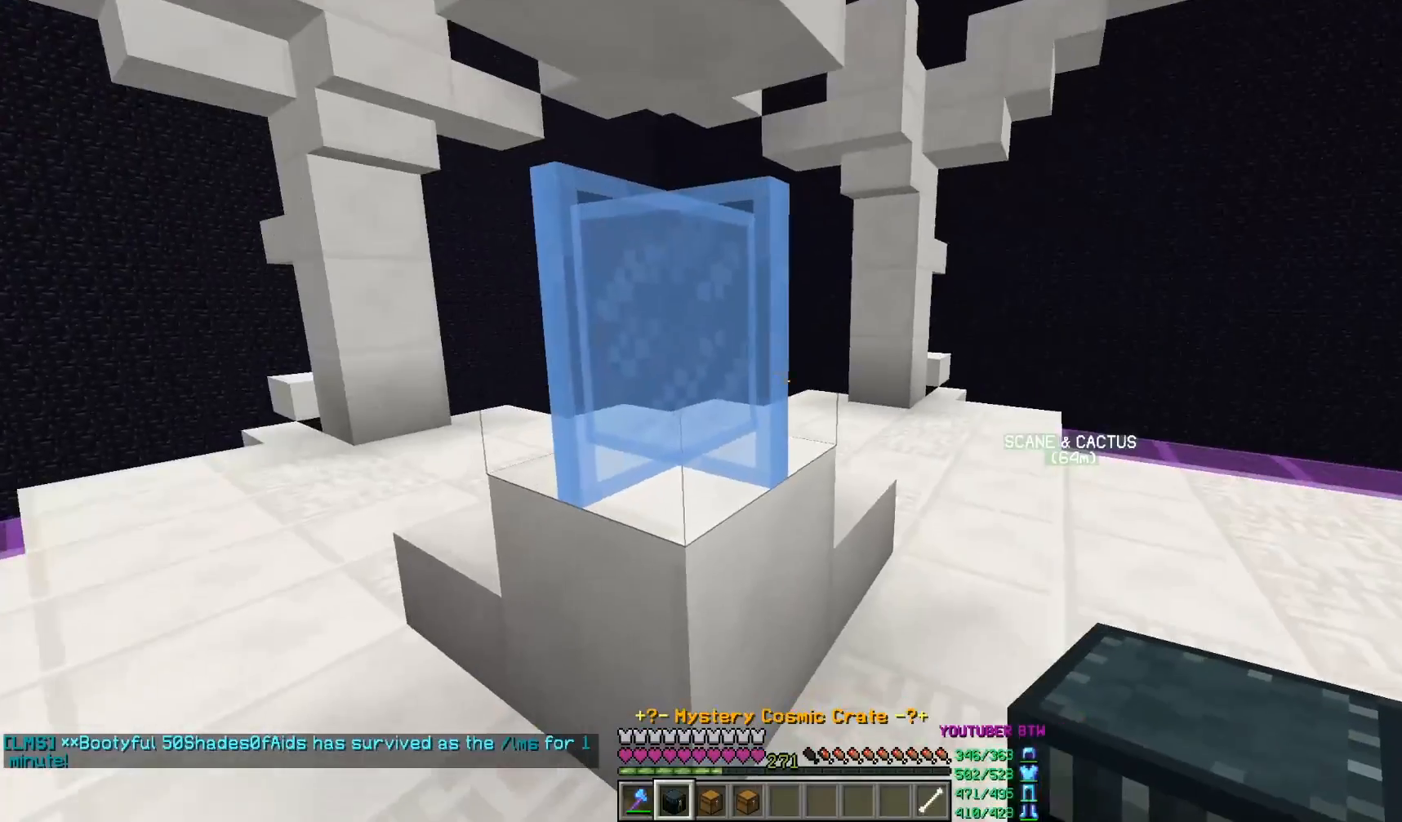
{"keys": [], "mouse": ["right"], "events": [[133, "d", "down"], [217, "w", "down"], [367, "mouse_right", "down"], [400, "d", "up"], [433, "w", "up"]]}
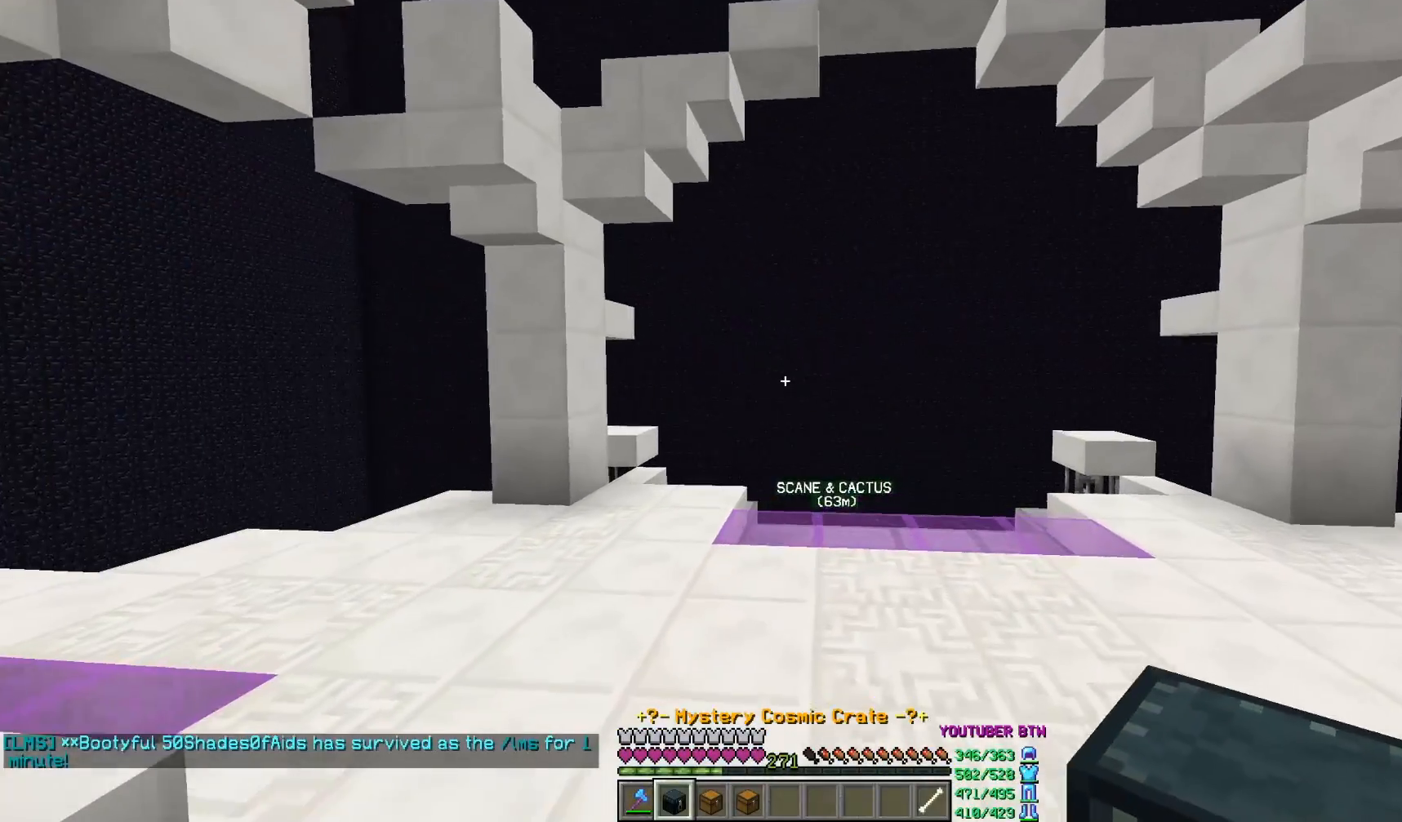
{"keys": [], "mouse": [], "events": [[17, "mouse_right", "up"]]}
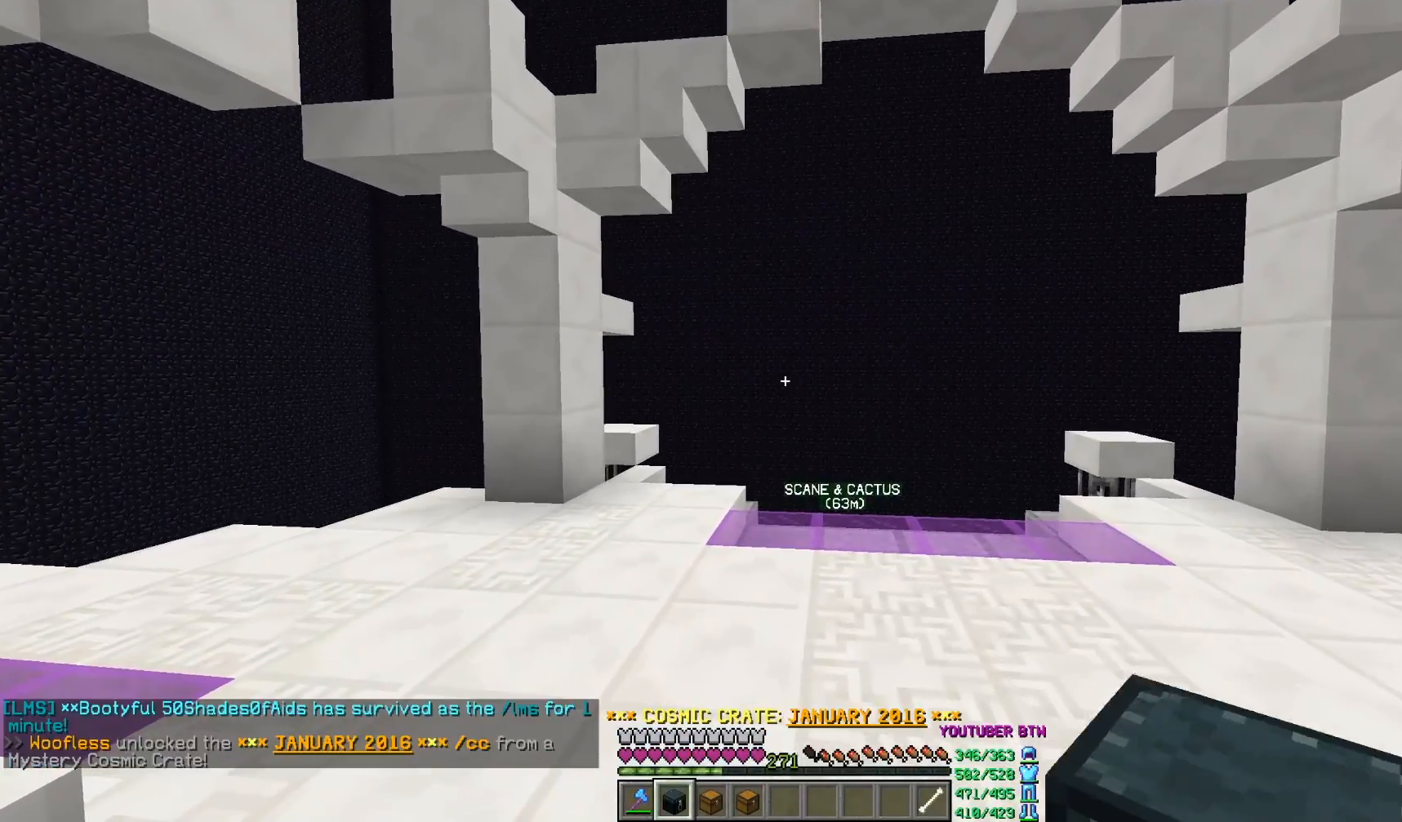
{"keys": [], "mouse": [], "events": []}
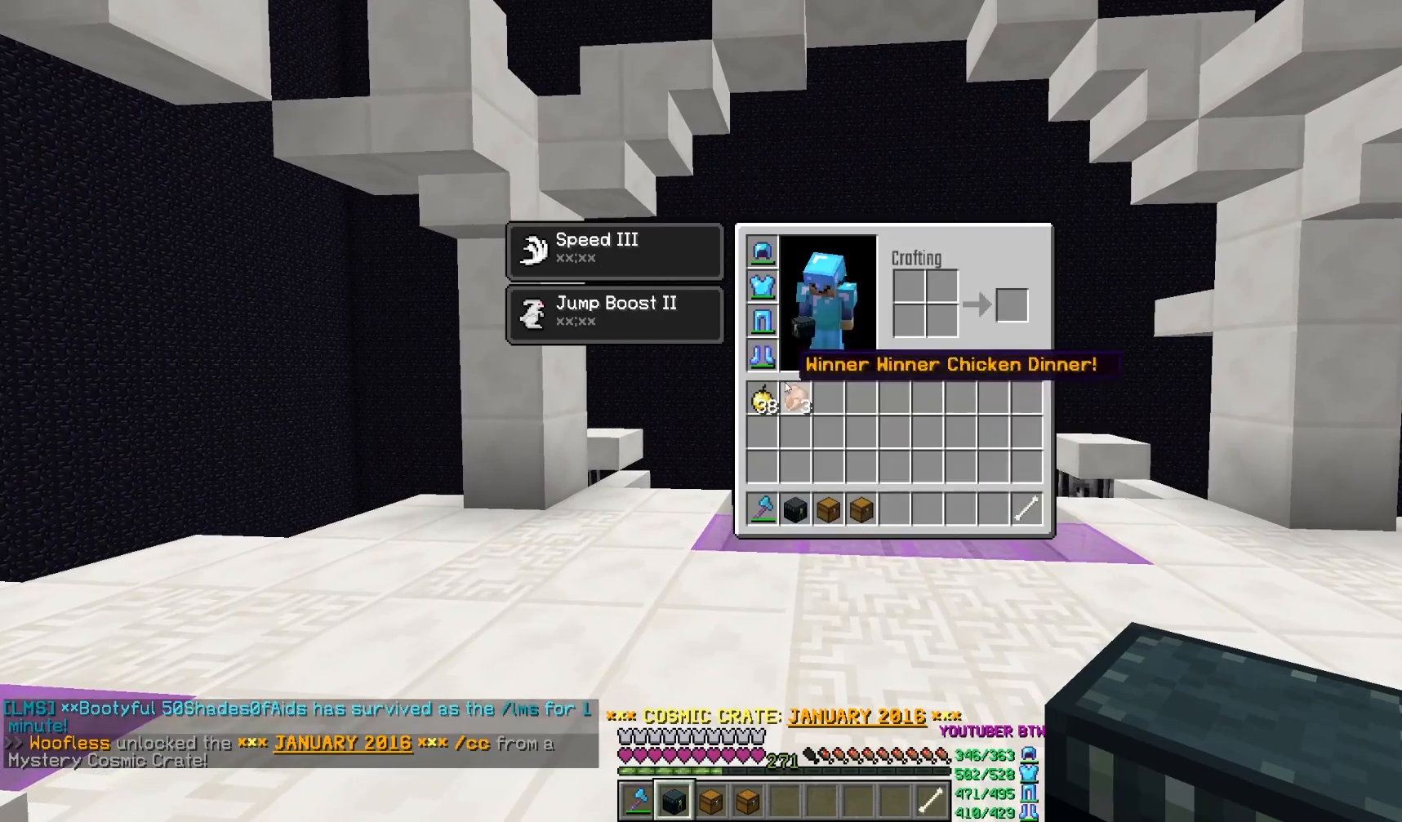
{"keys": [], "mouse": [], "events": []}
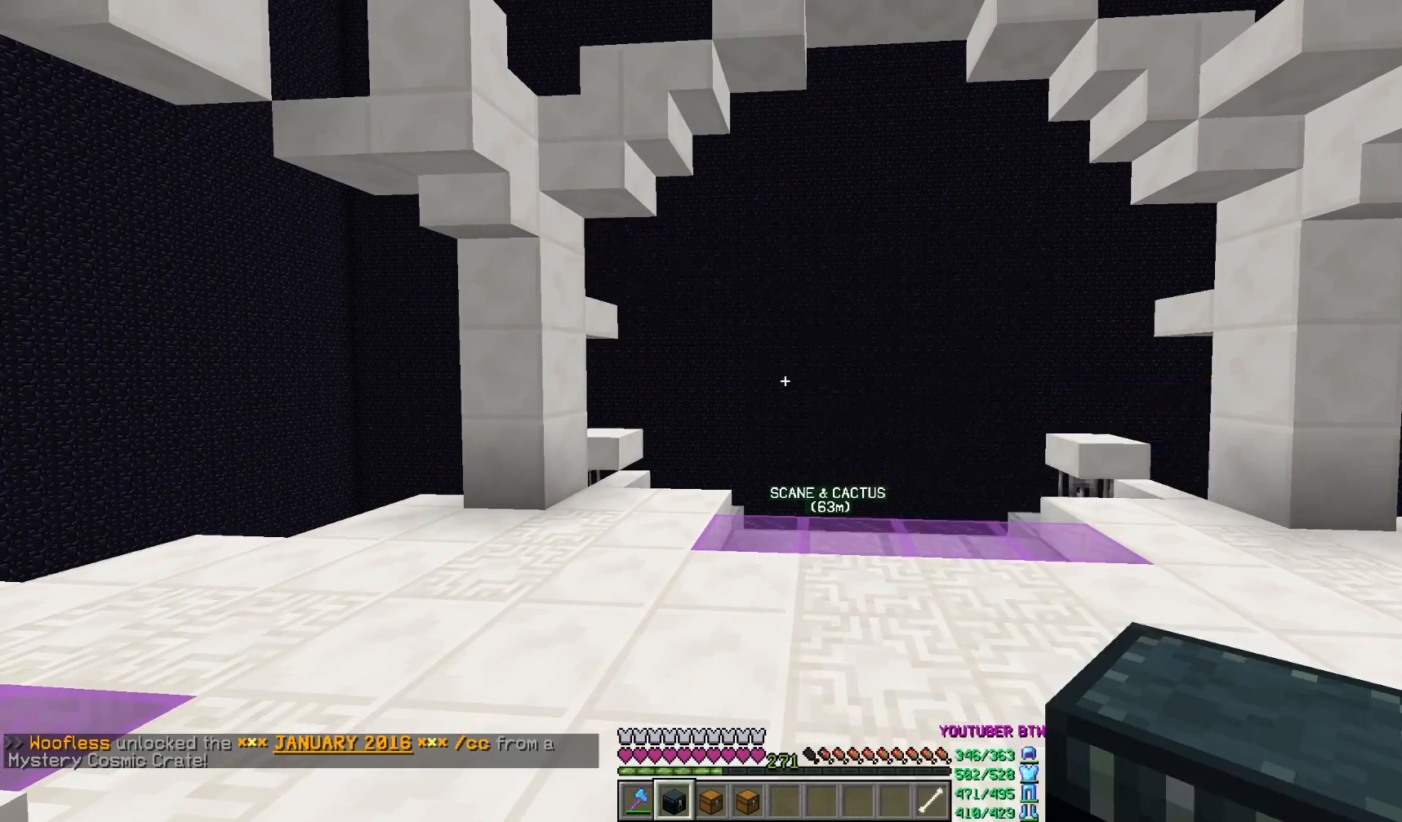
{"keys": [], "mouse": [], "events": [[67, "w", "down"], [150, "d", "down"], [317, "d", "up"], [367, "w", "up"]]}
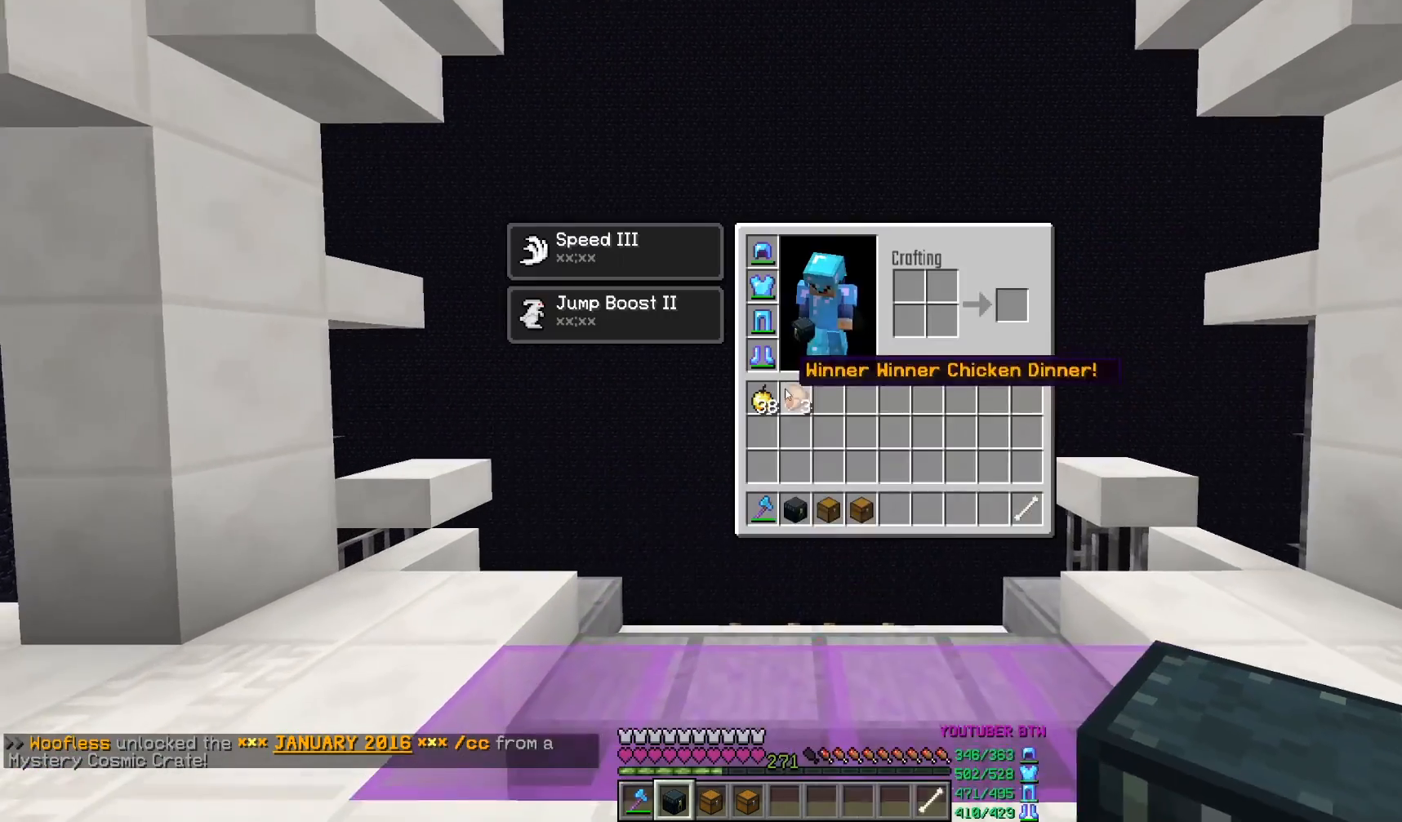
{"keys": [], "mouse": [], "events": []}
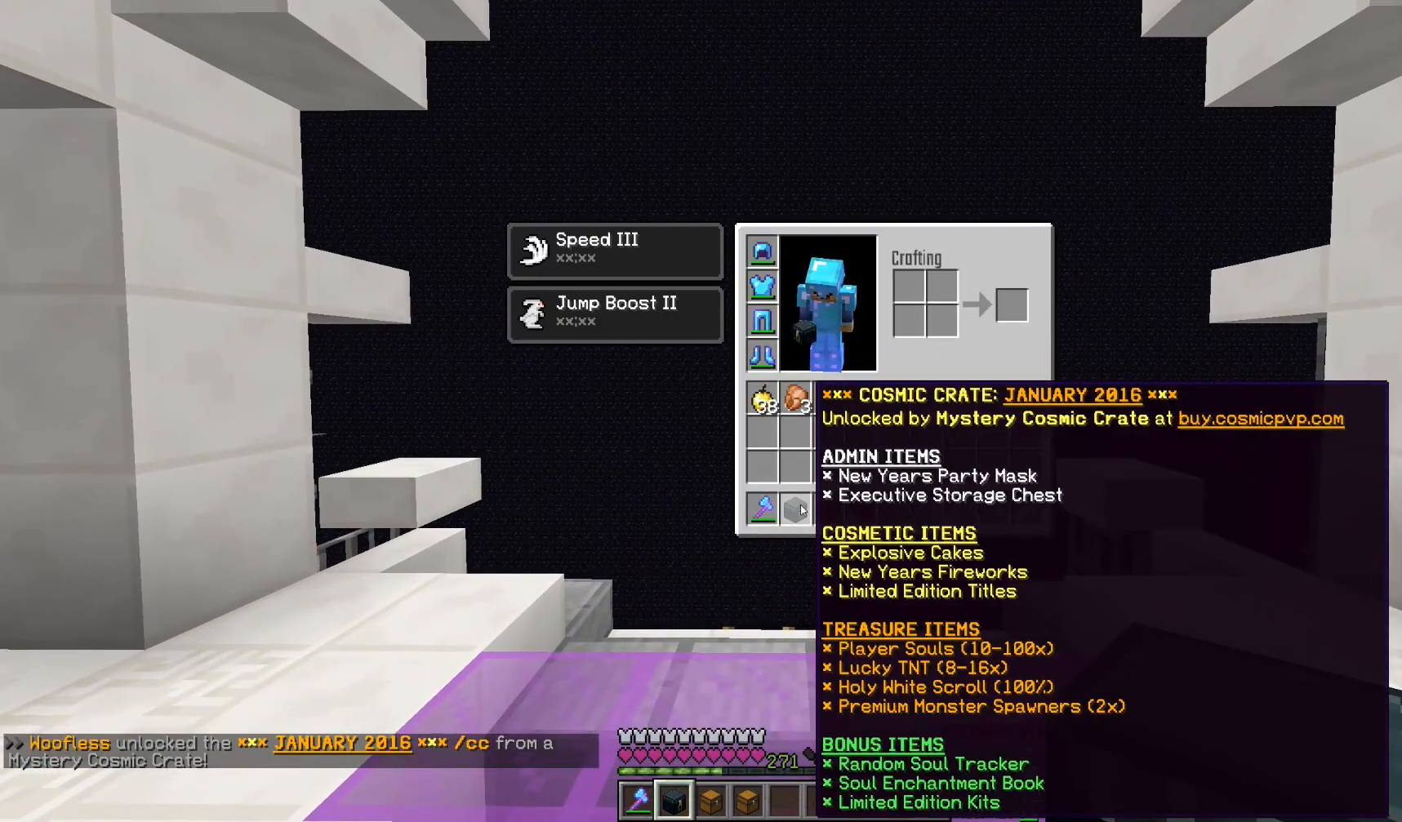
{"keys": [], "mouse": [], "events": []}
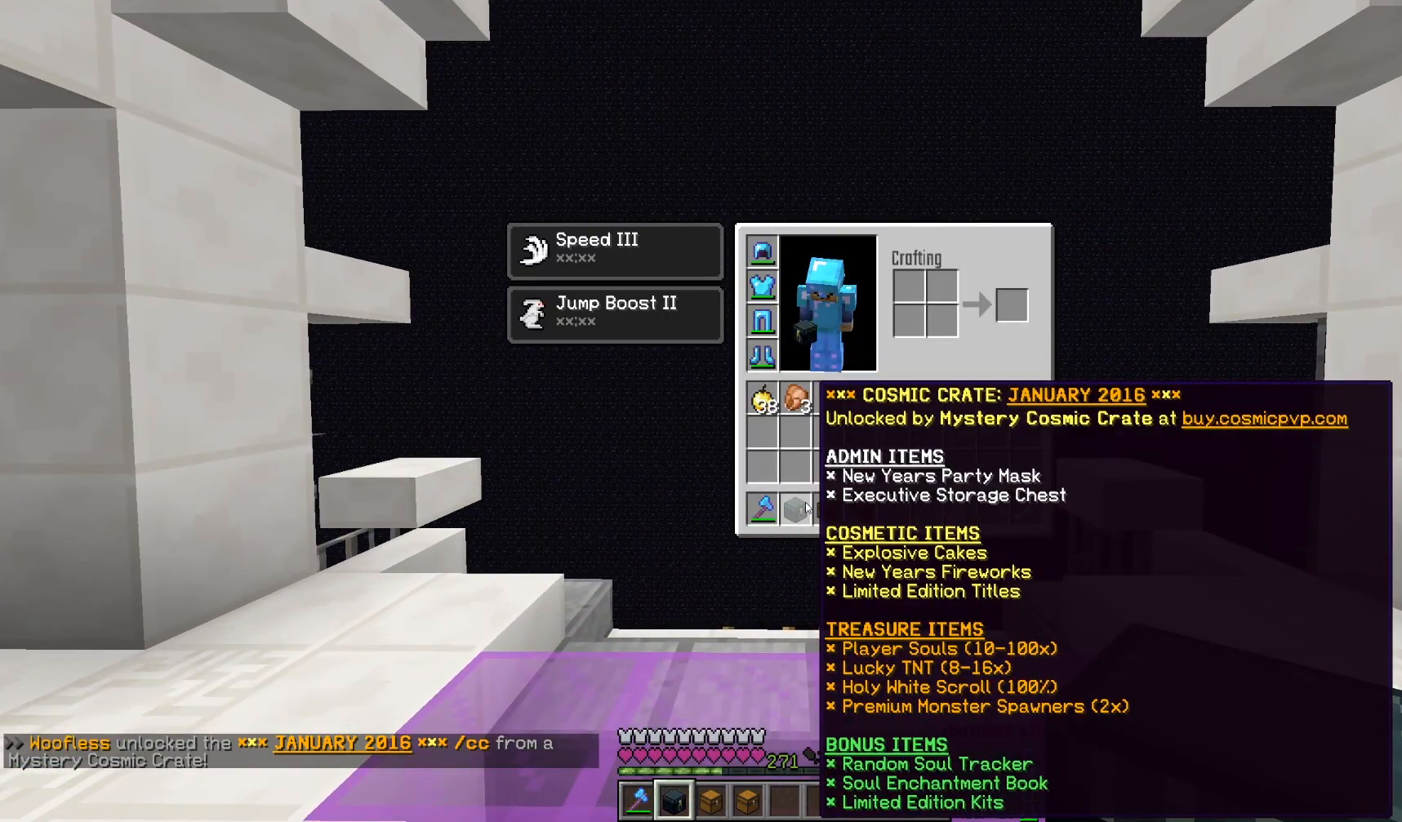
{"keys": [], "mouse": [], "events": [[267, "w", "down"], [350, "mouse_right", "down"], [350, "w", "up"], [483, "mouse_right", "up"]]}
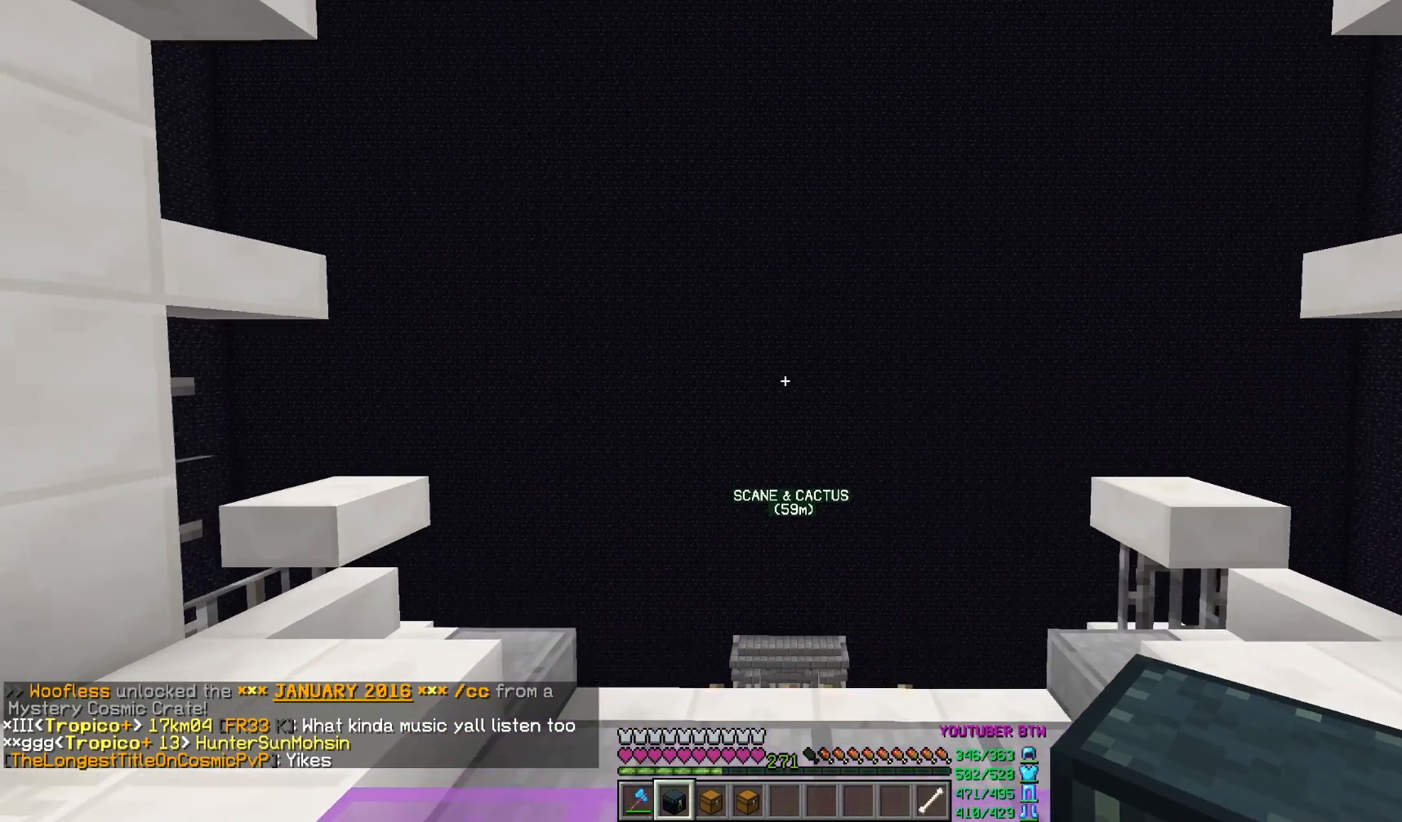
{"keys": [], "mouse": [], "events": []}
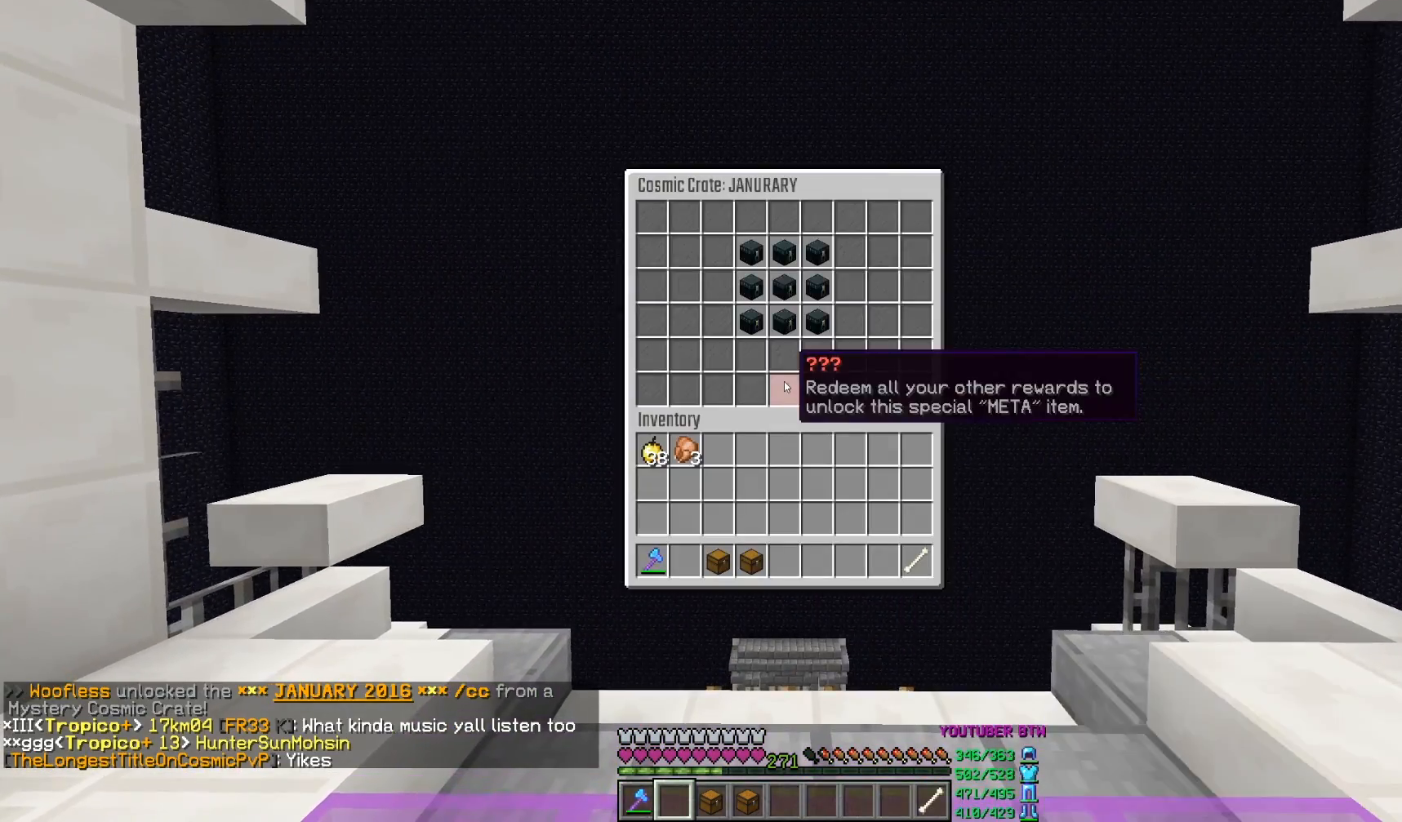
{"keys": [], "mouse": ["left"], "events": [[483, "mouse_left", "down"]]}
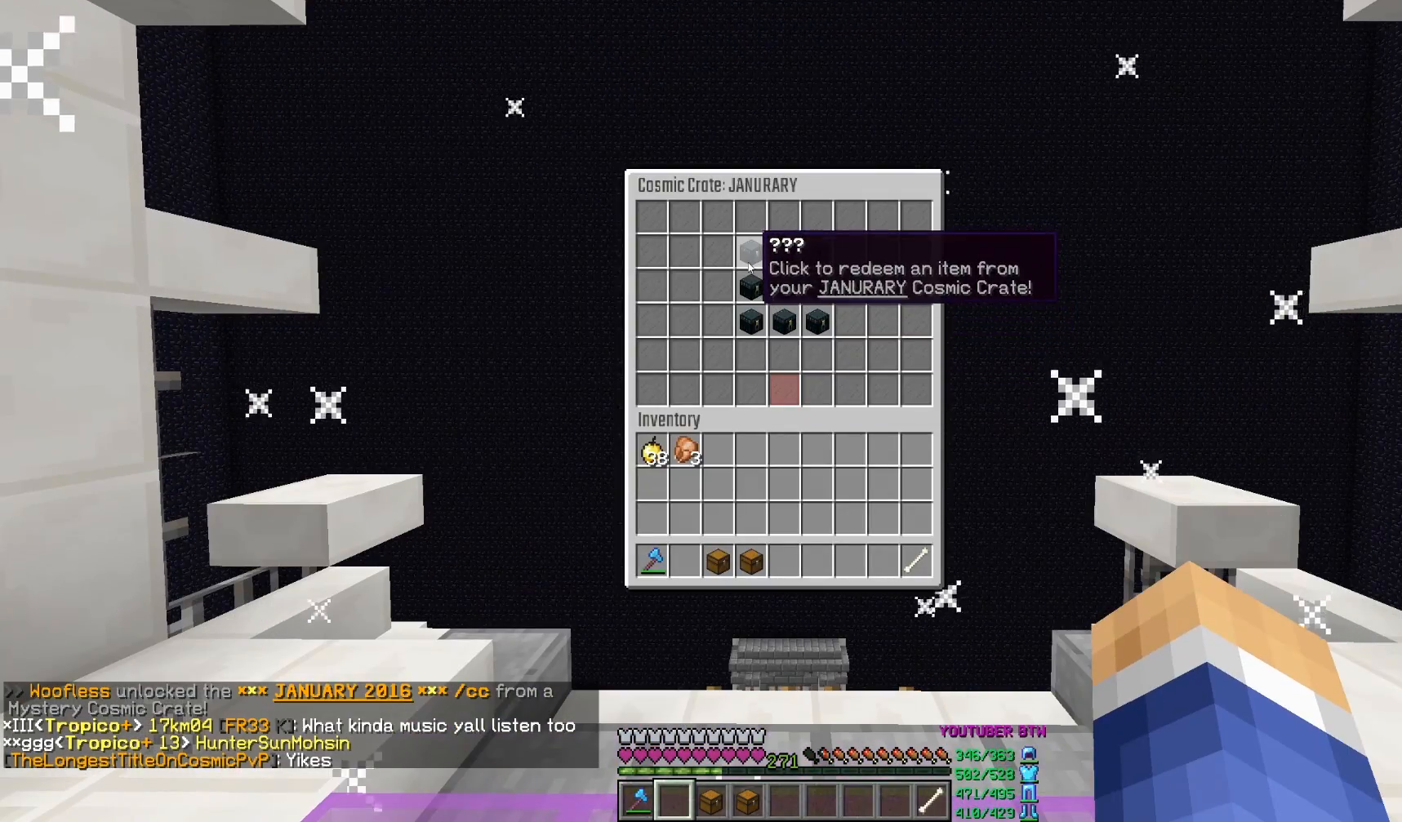
{"keys": [], "mouse": [], "events": [[67, "mouse_left", "up"], [167, "mouse_left", "down"], [267, "mouse_left", "up"], [383, "mouse_left", "down"], [483, "mouse_left", "up"]]}
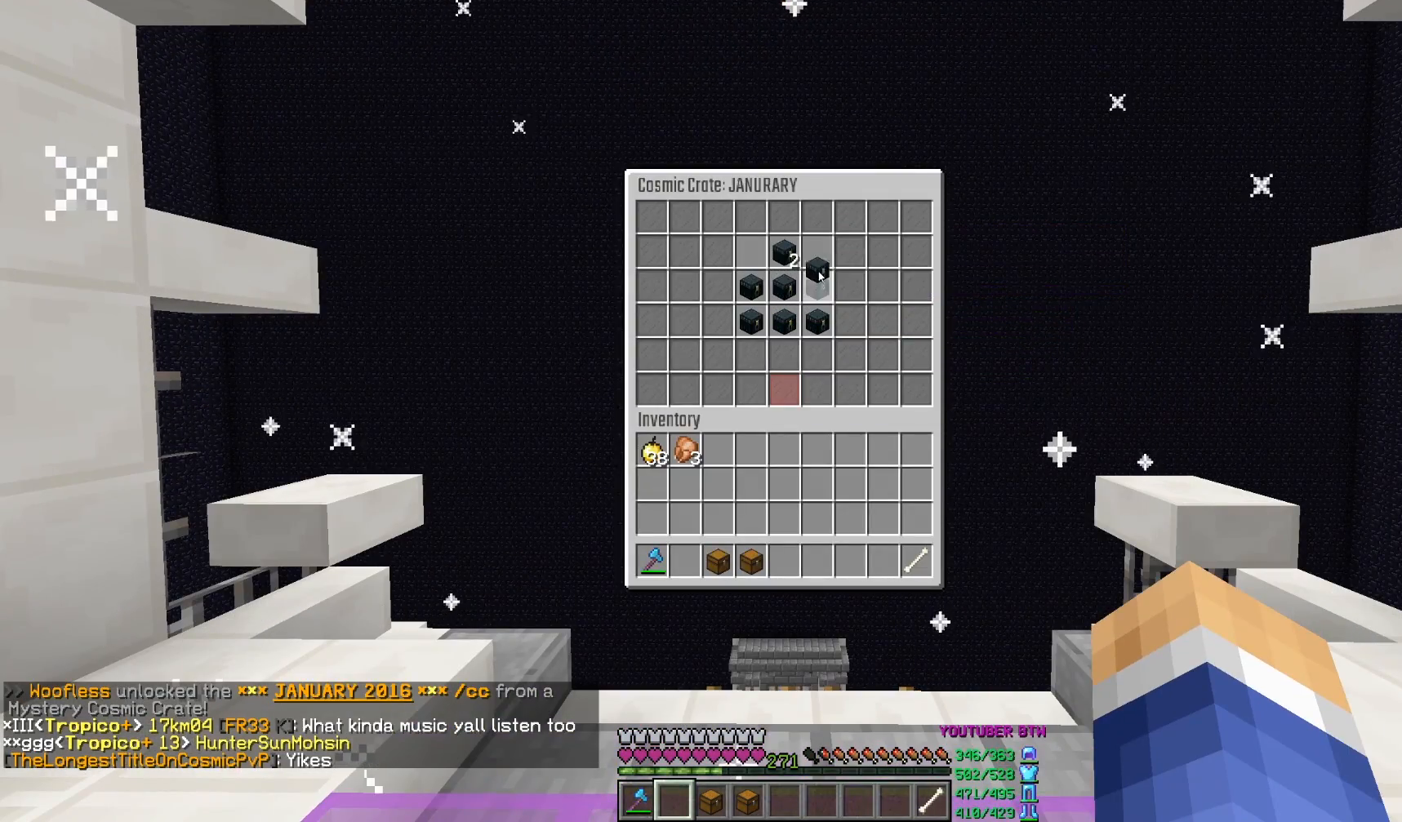
{"keys": [], "mouse": [], "events": [[67, "mouse_left", "down"], [167, "mouse_left", "up"], [250, "mouse_left", "down"], [350, "mouse_left", "up"]]}
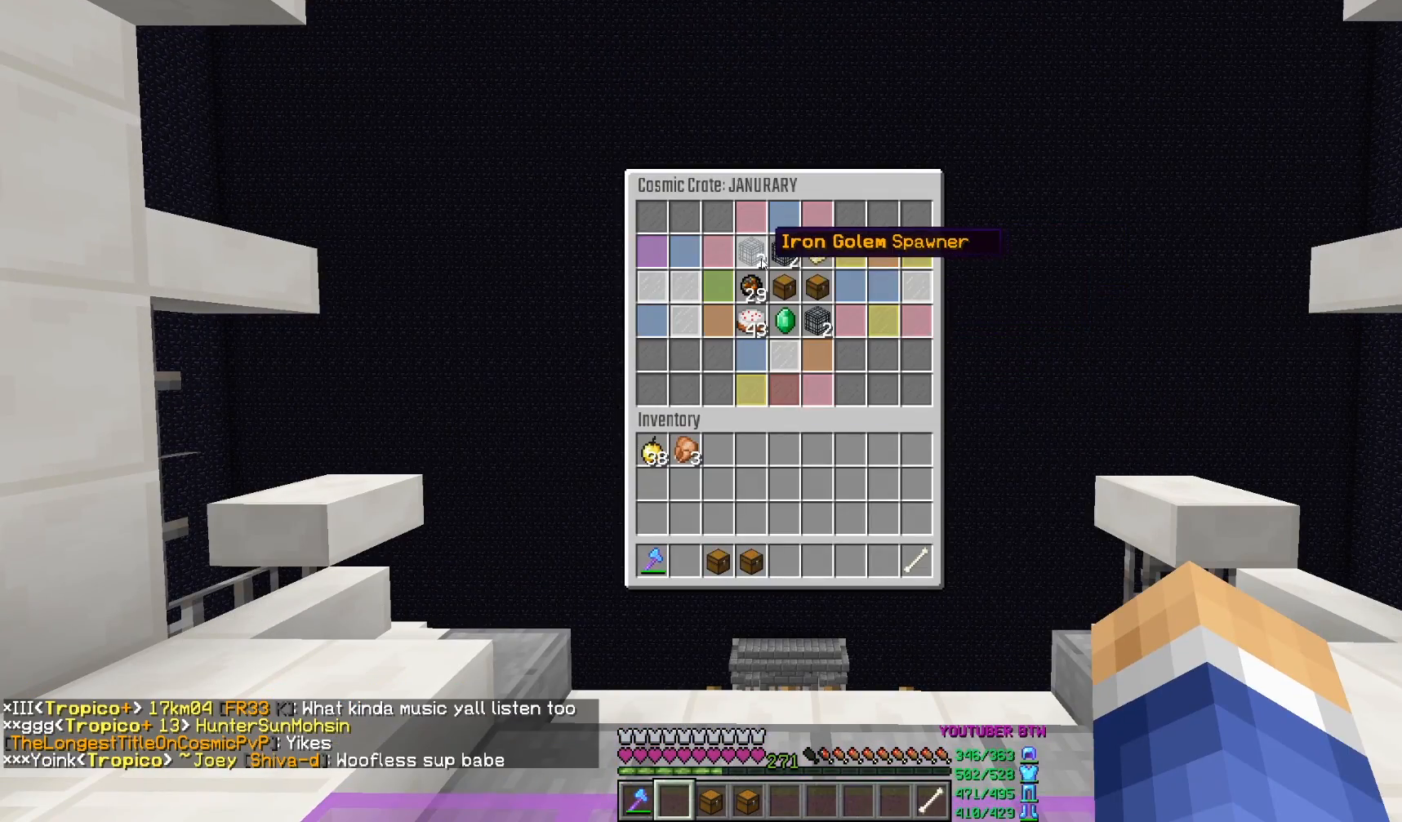
{"keys": [], "mouse": [], "events": []}
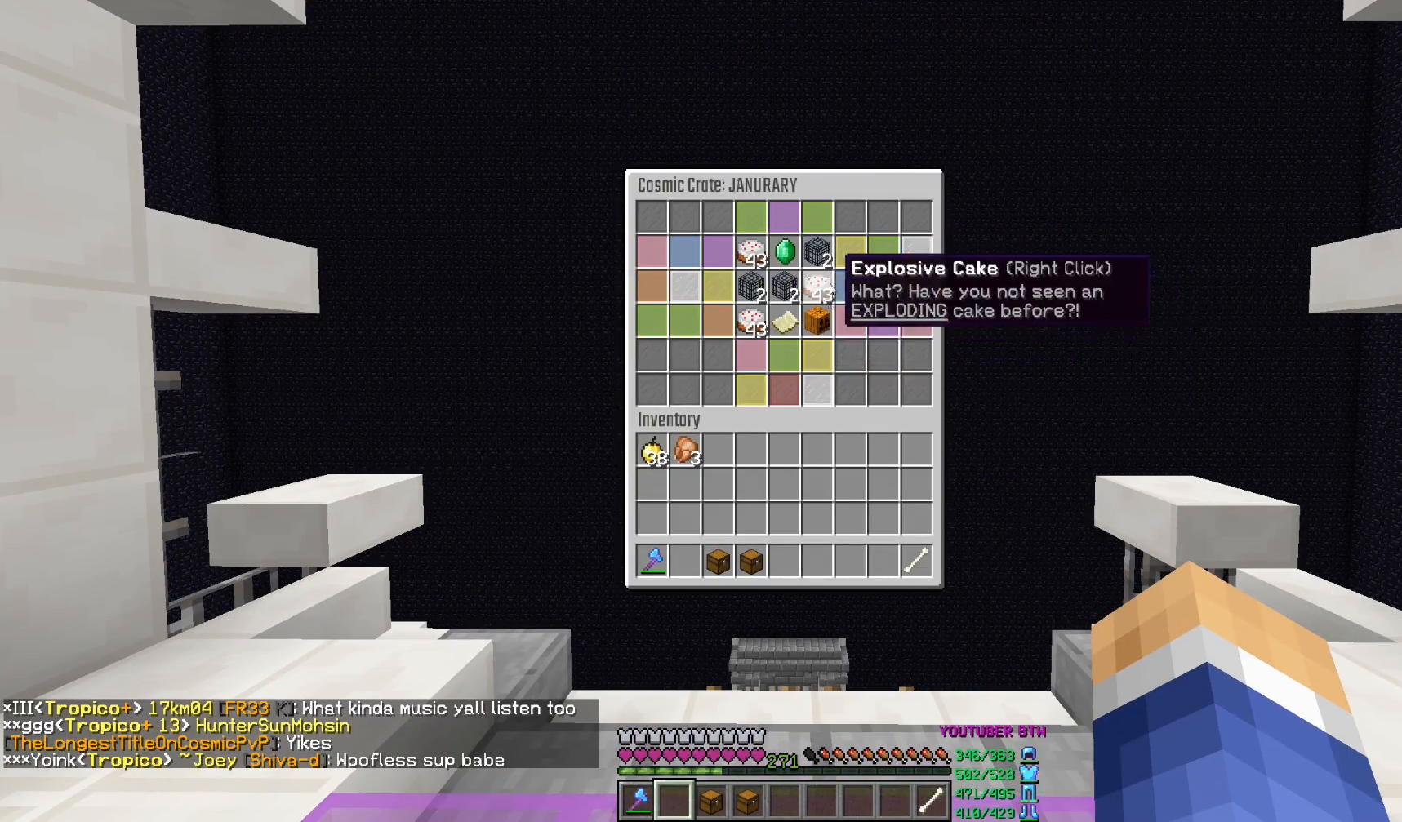
{"keys": [], "mouse": [], "events": []}
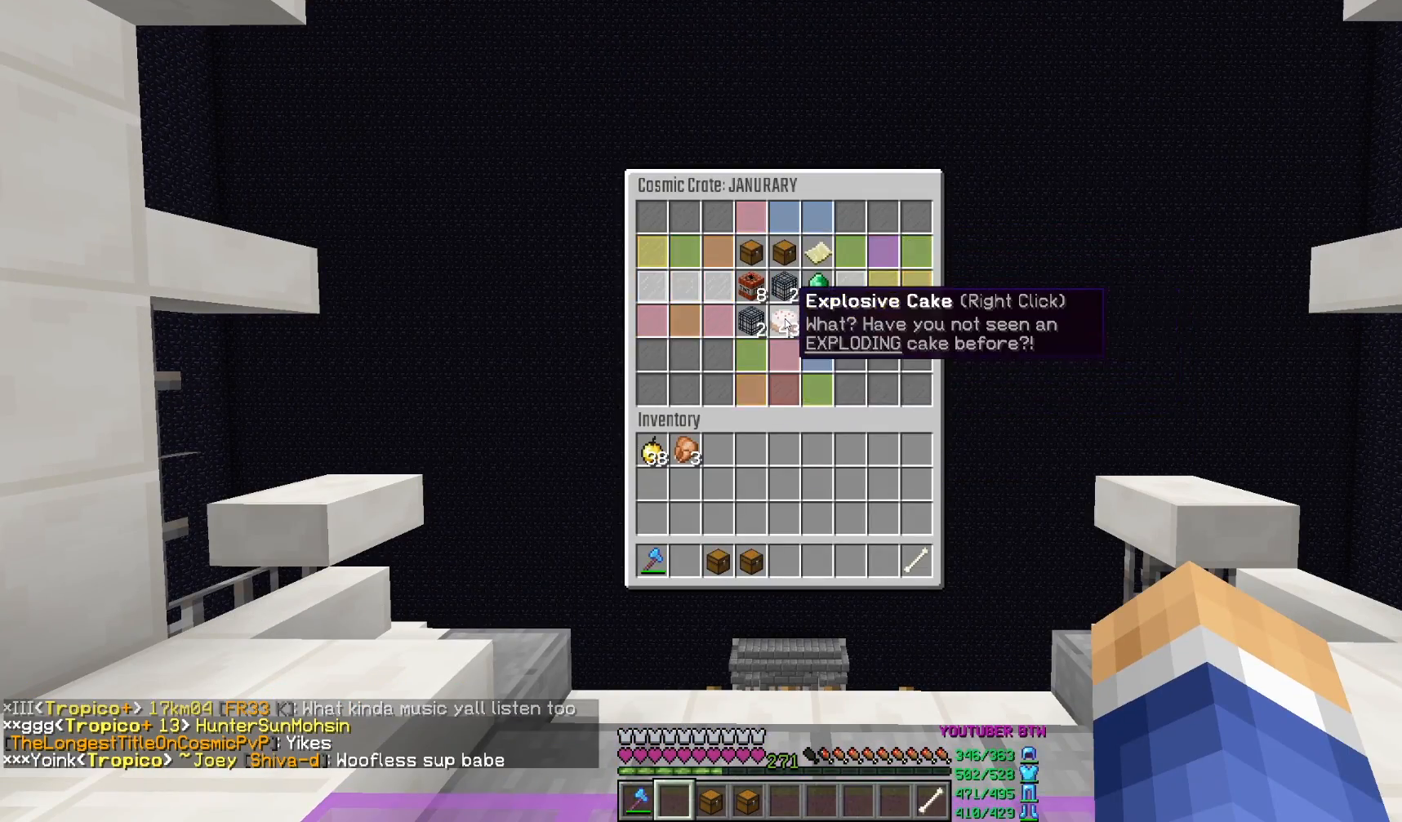
{"keys": [], "mouse": [], "events": []}